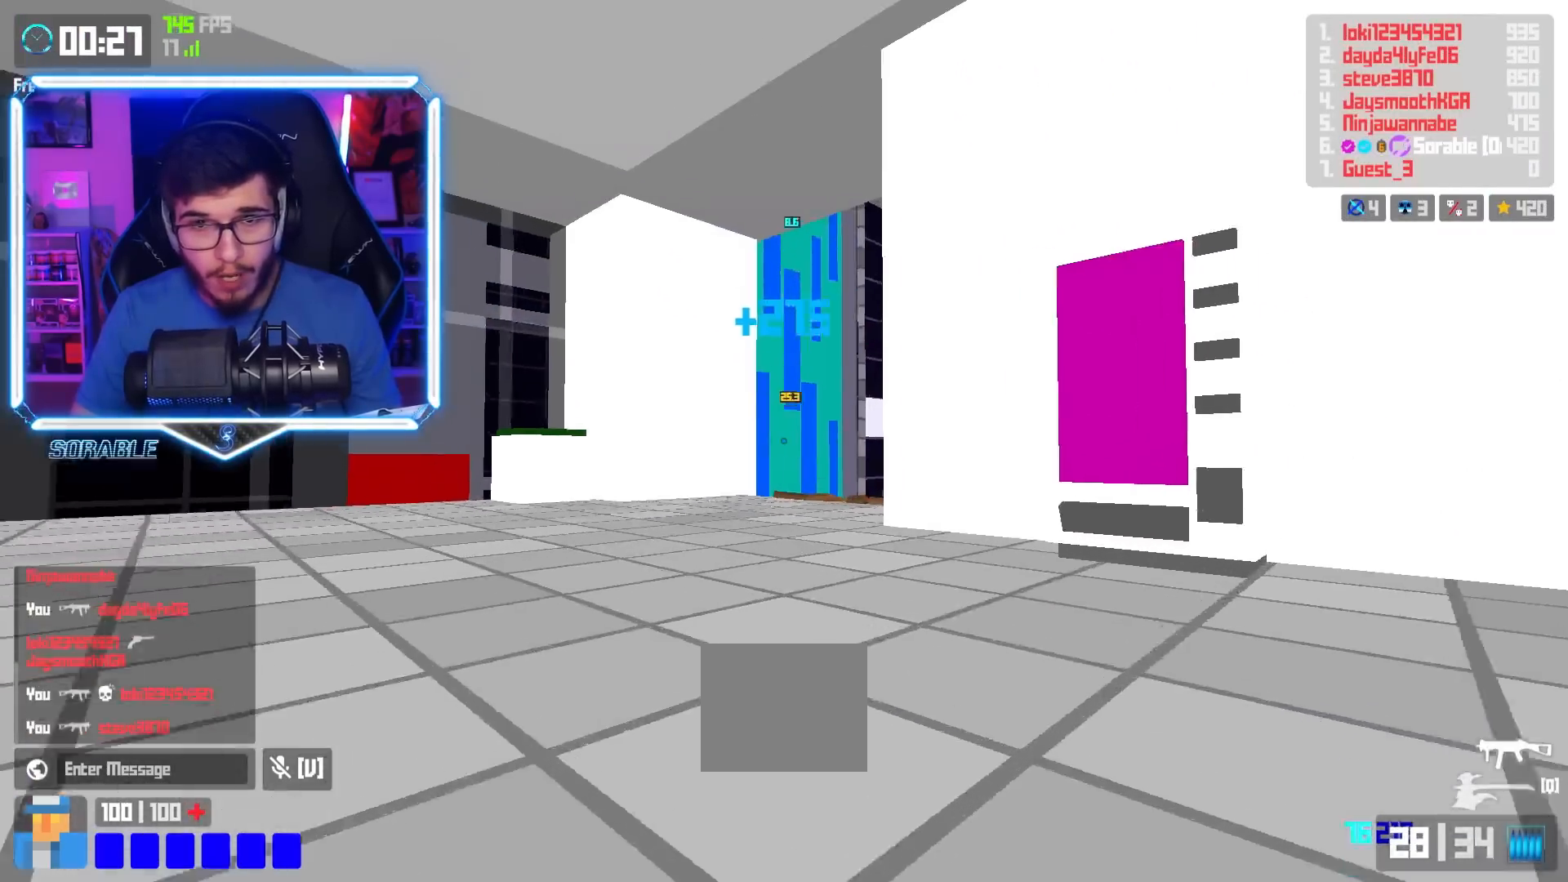
Gameplay with keyboard; each line is a JSON object with the keys held at the frame after it. "events" lists presses ("down") and releases ("up") of "a", "d", "e", "q", "s", "shift", "space" and "w" between this image and that frame as [ms after this image, input, new state], when the widget could be followed in between. No other keys are recorded. Mouse input is not recorded.
{"keys": ["w"], "events": [[17, "shift", "up"], [117, "w", "up"], [350, "w", "down"], [384, "a", "up"]]}
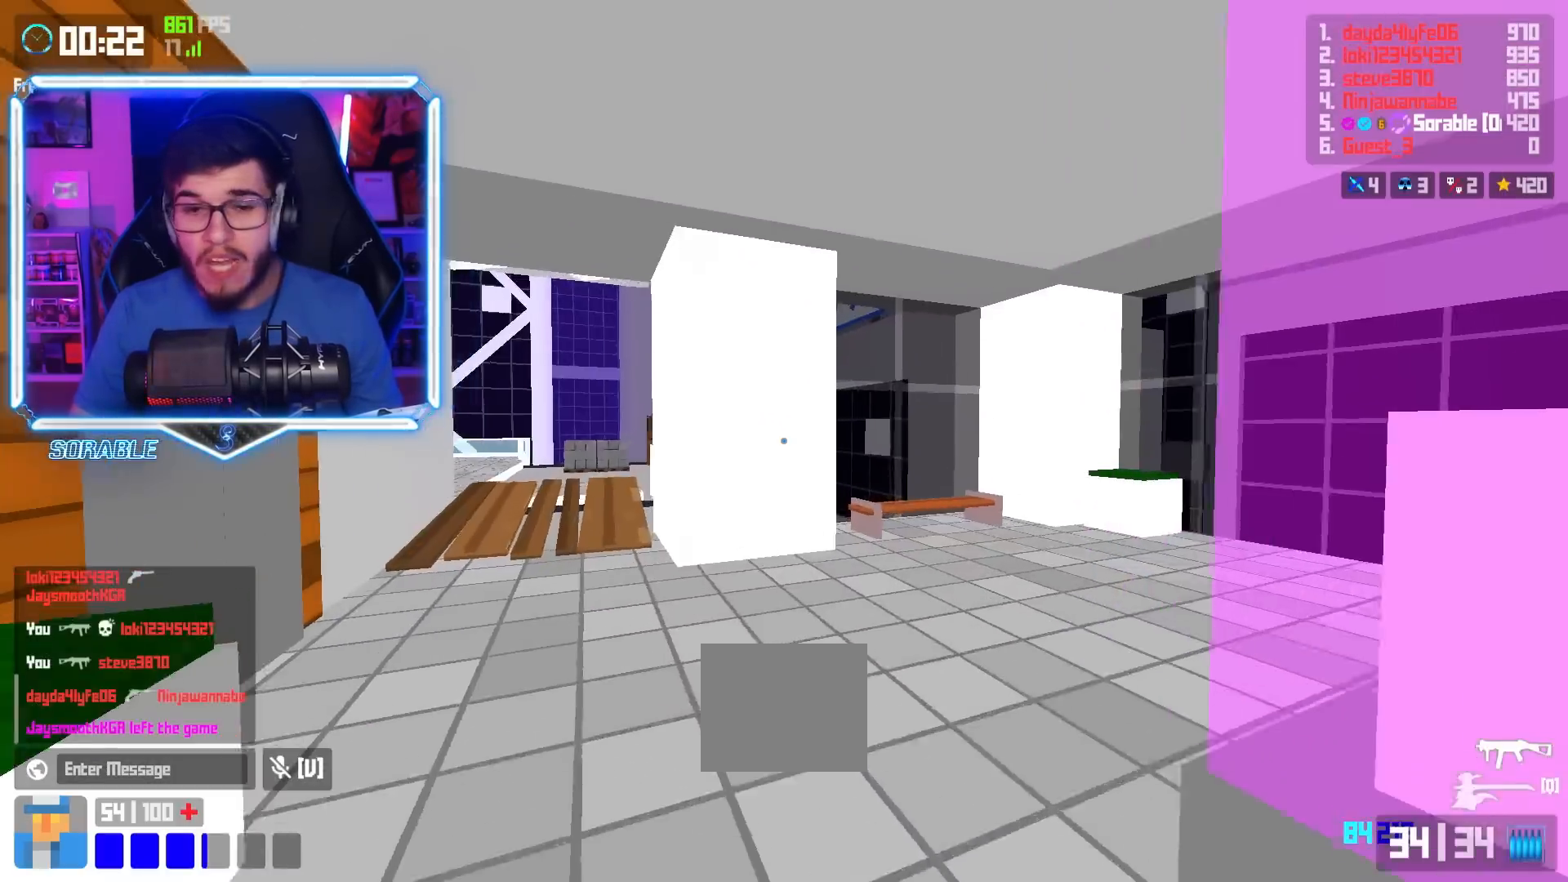
{"keys": ["a", "space", "w"], "events": [[167, "shift", "down"], [351, "shift", "up"], [418, "a", "down"], [418, "space", "down"]]}
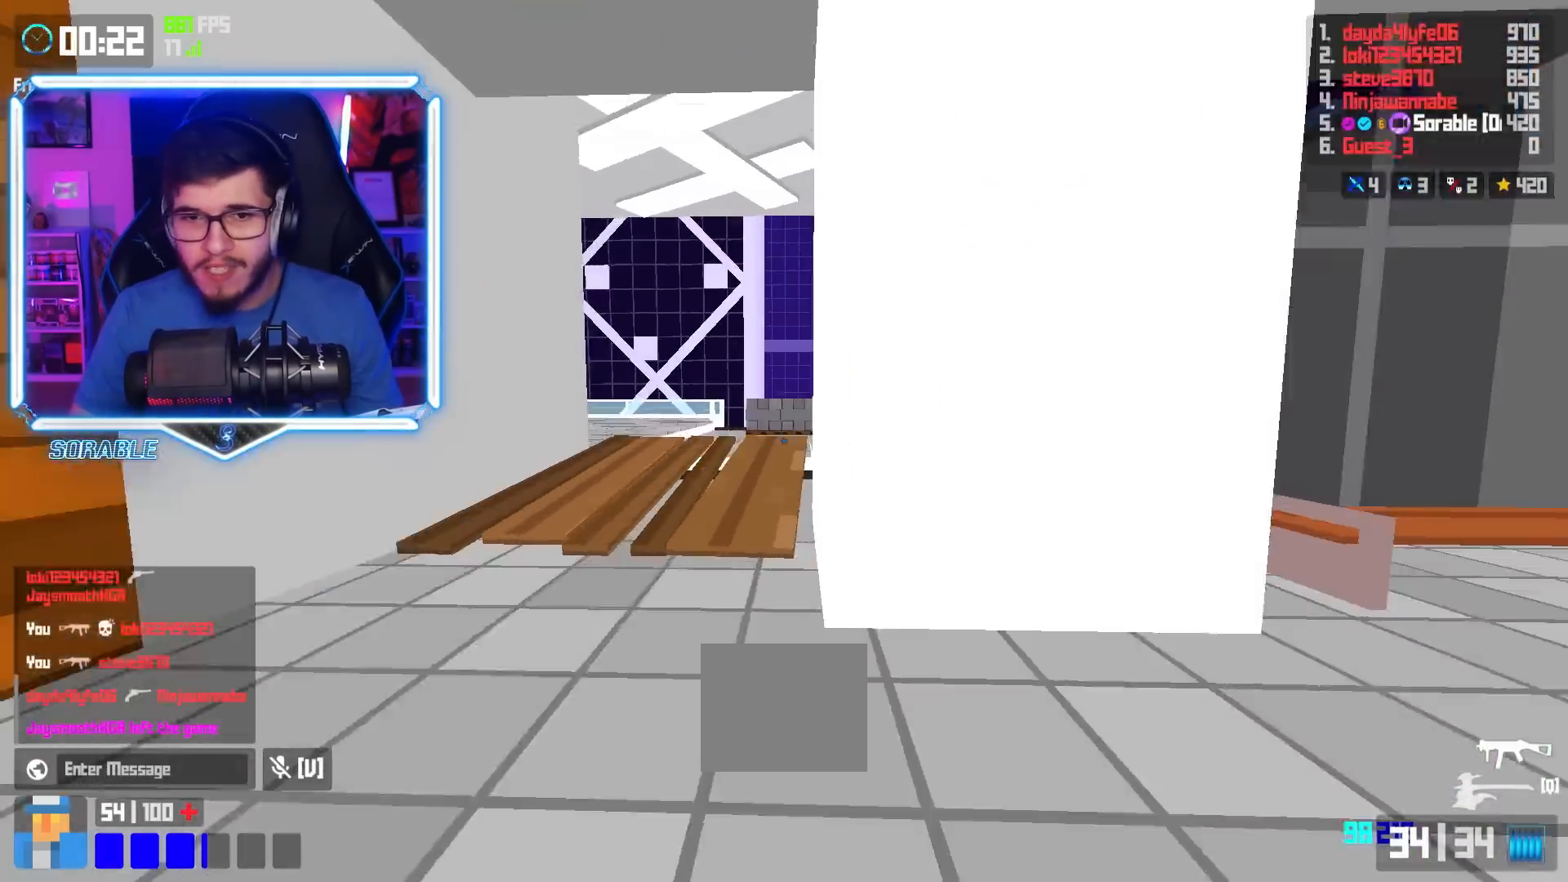
{"keys": ["shift", "w"], "events": [[17, "space", "up"], [84, "a", "up"], [184, "d", "down"], [351, "d", "up"], [401, "shift", "down"]]}
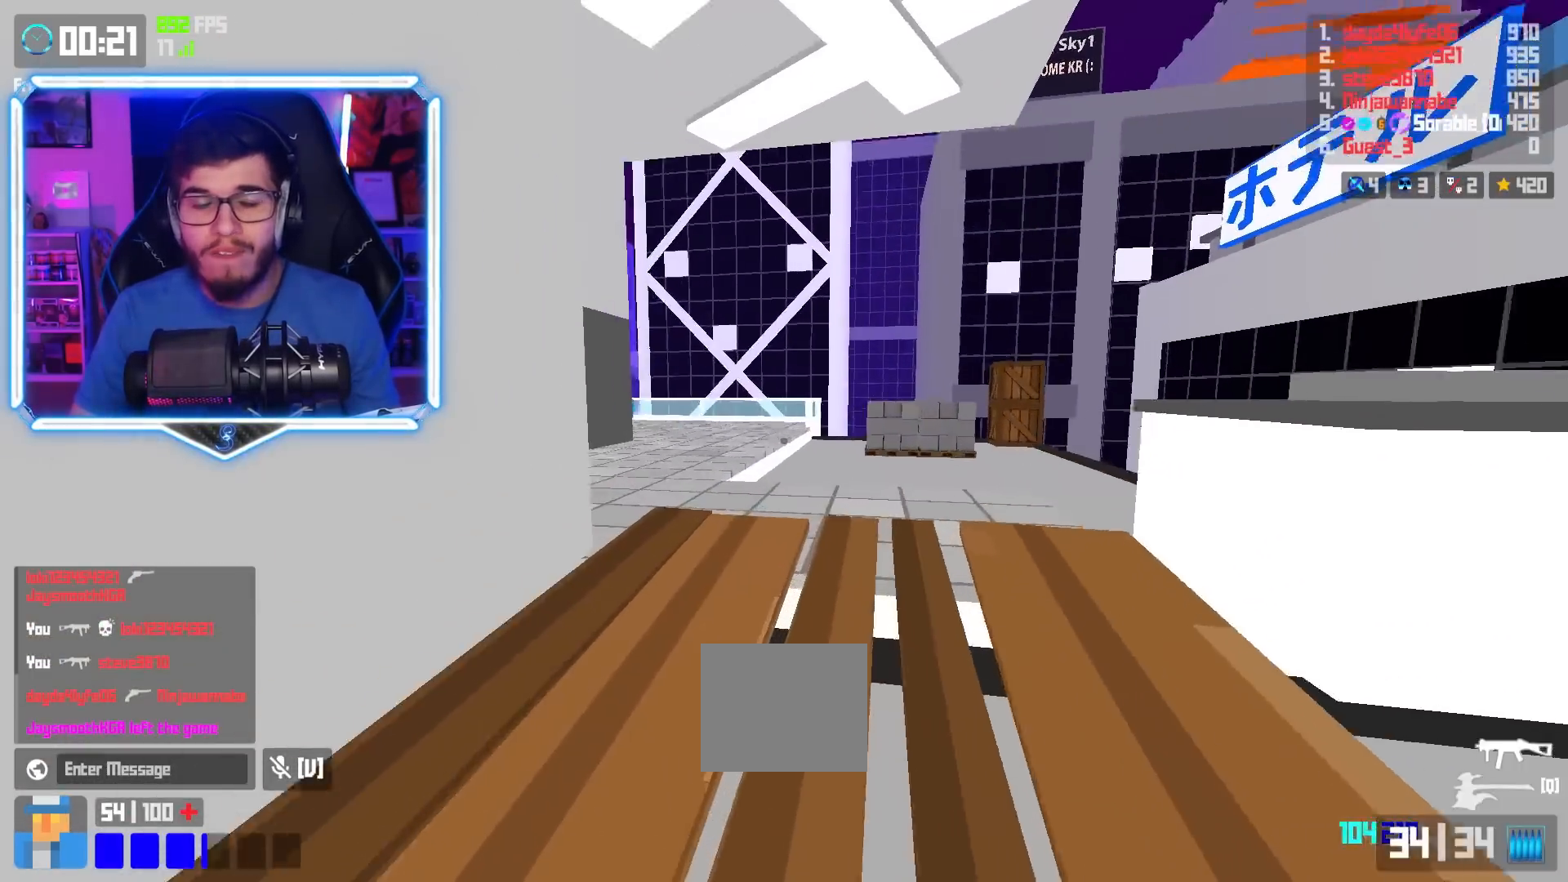
{"keys": ["d", "w"], "events": [[100, "shift", "up"], [167, "space", "down"], [250, "d", "down"], [250, "space", "up"]]}
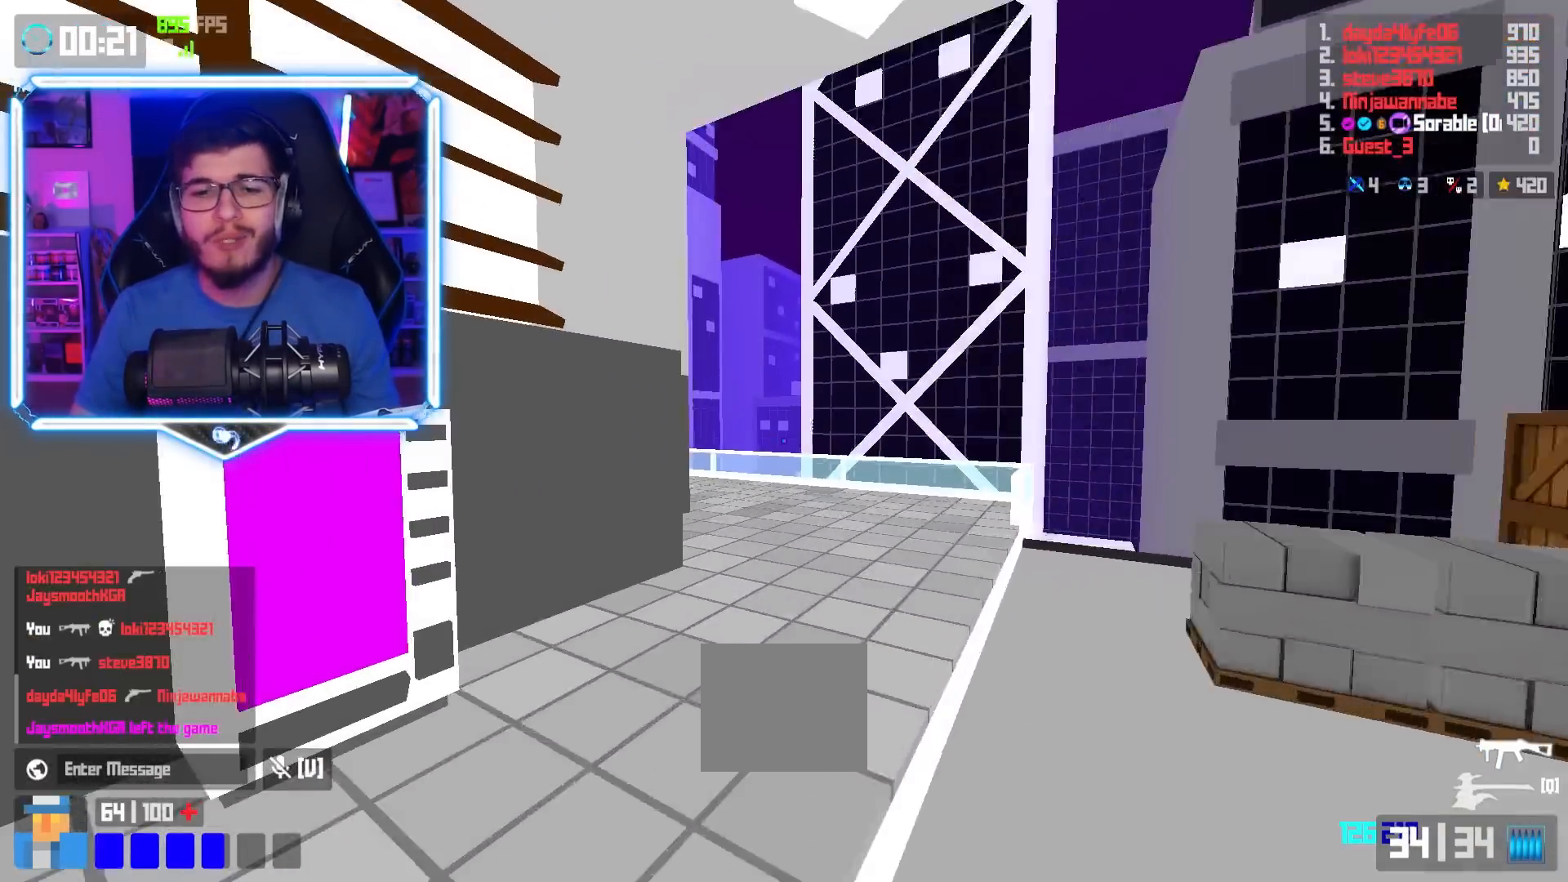
{"keys": ["space", "w"], "events": [[150, "d", "up"], [184, "shift", "down"], [417, "shift", "up"], [451, "space", "down"]]}
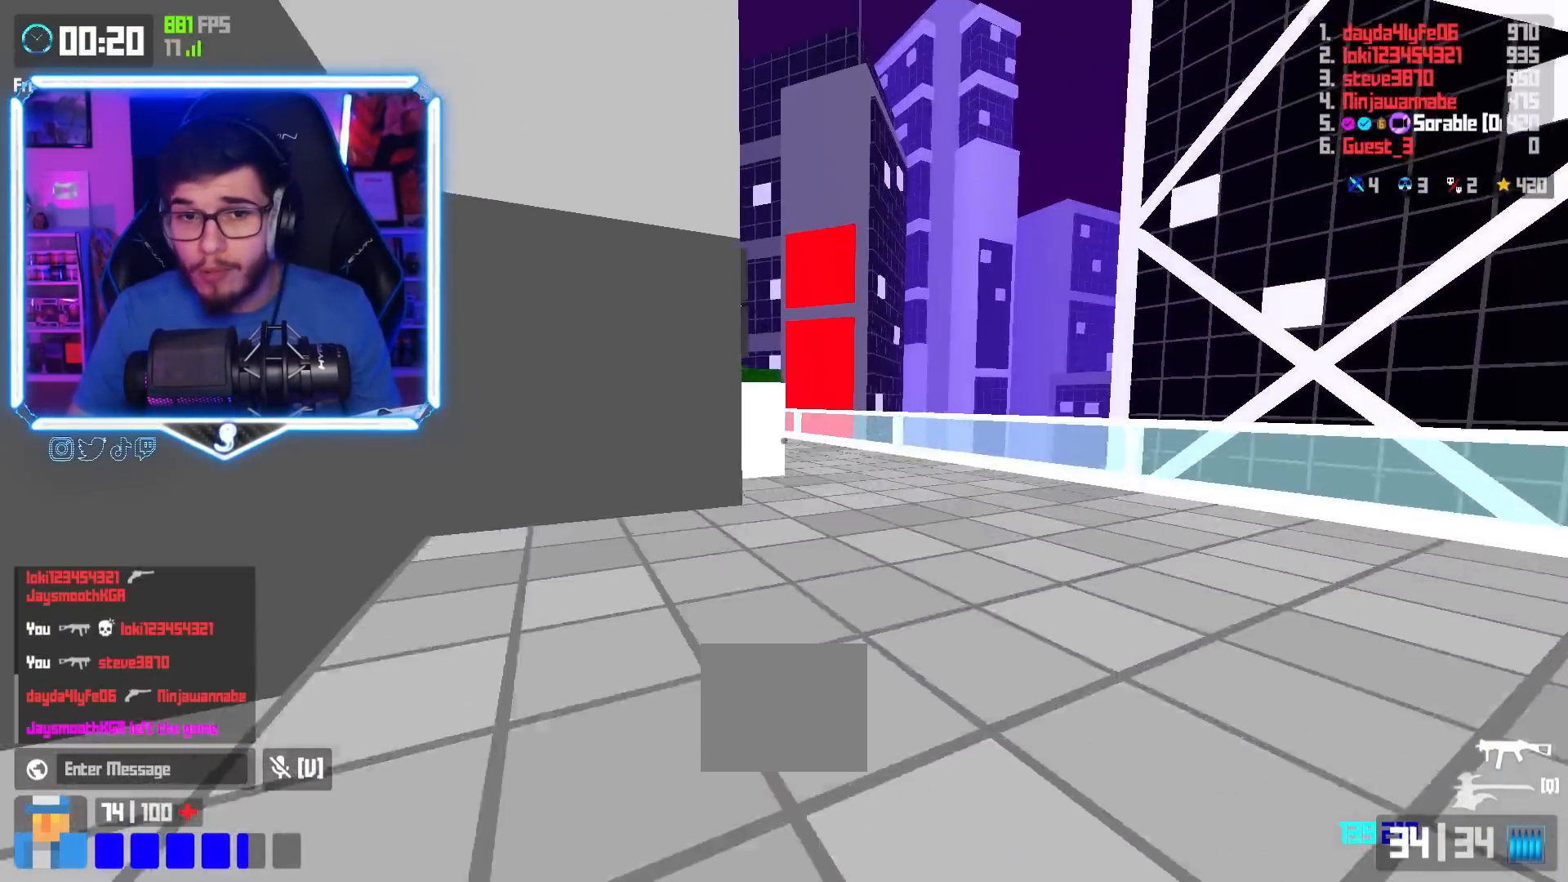
{"keys": ["d", "w"], "events": [[16, "space", "up"], [167, "d", "down"]]}
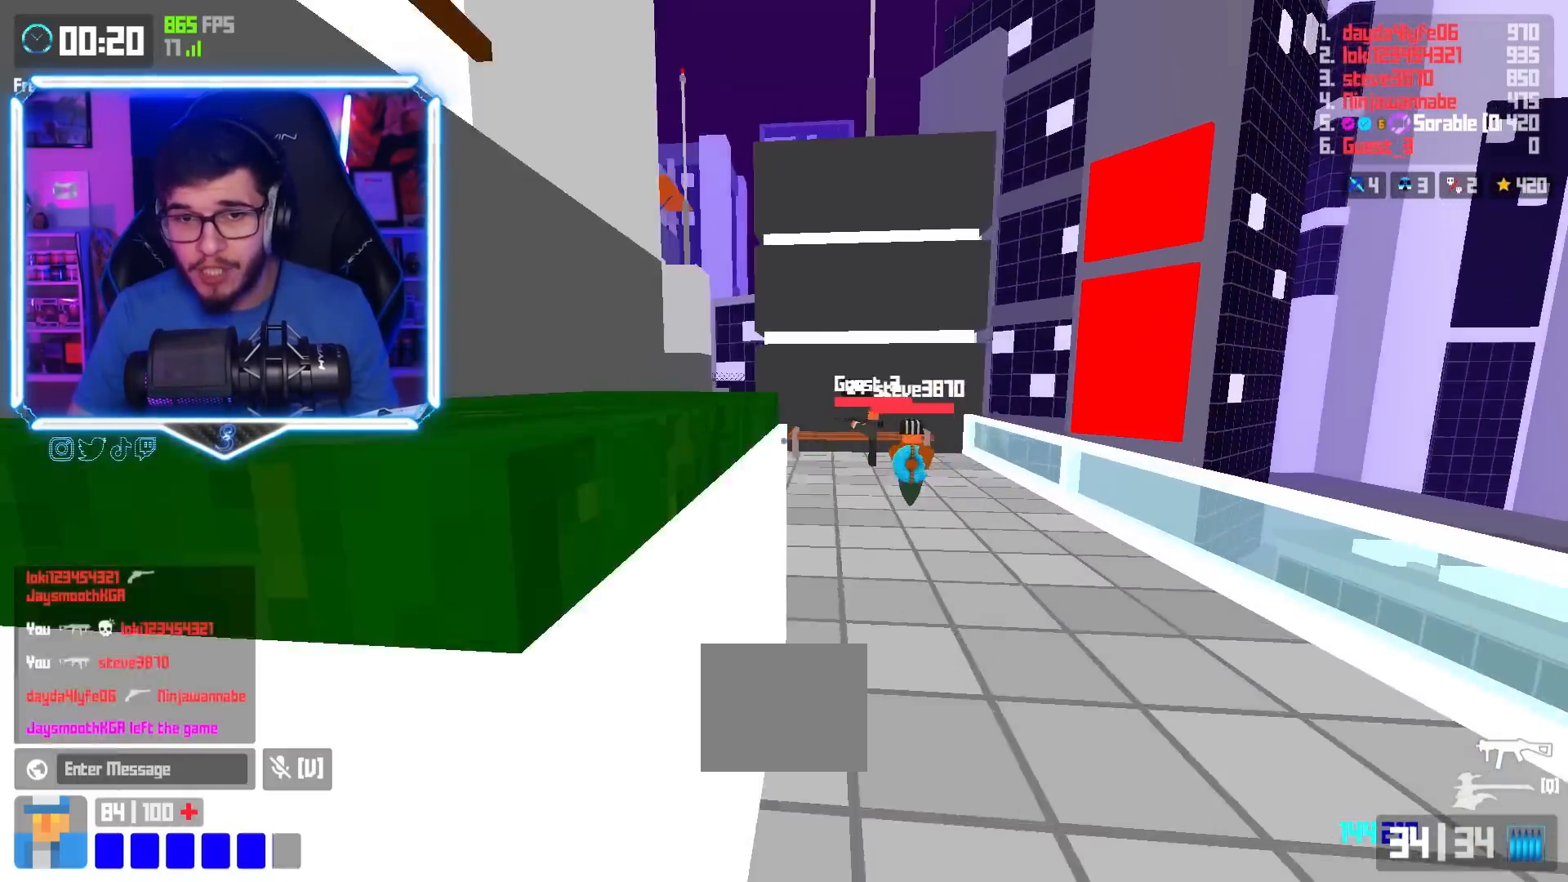
{"keys": ["s"], "events": [[67, "d", "up"], [67, "shift", "down"], [234, "shift", "up"], [234, "w", "up"], [384, "s", "down"]]}
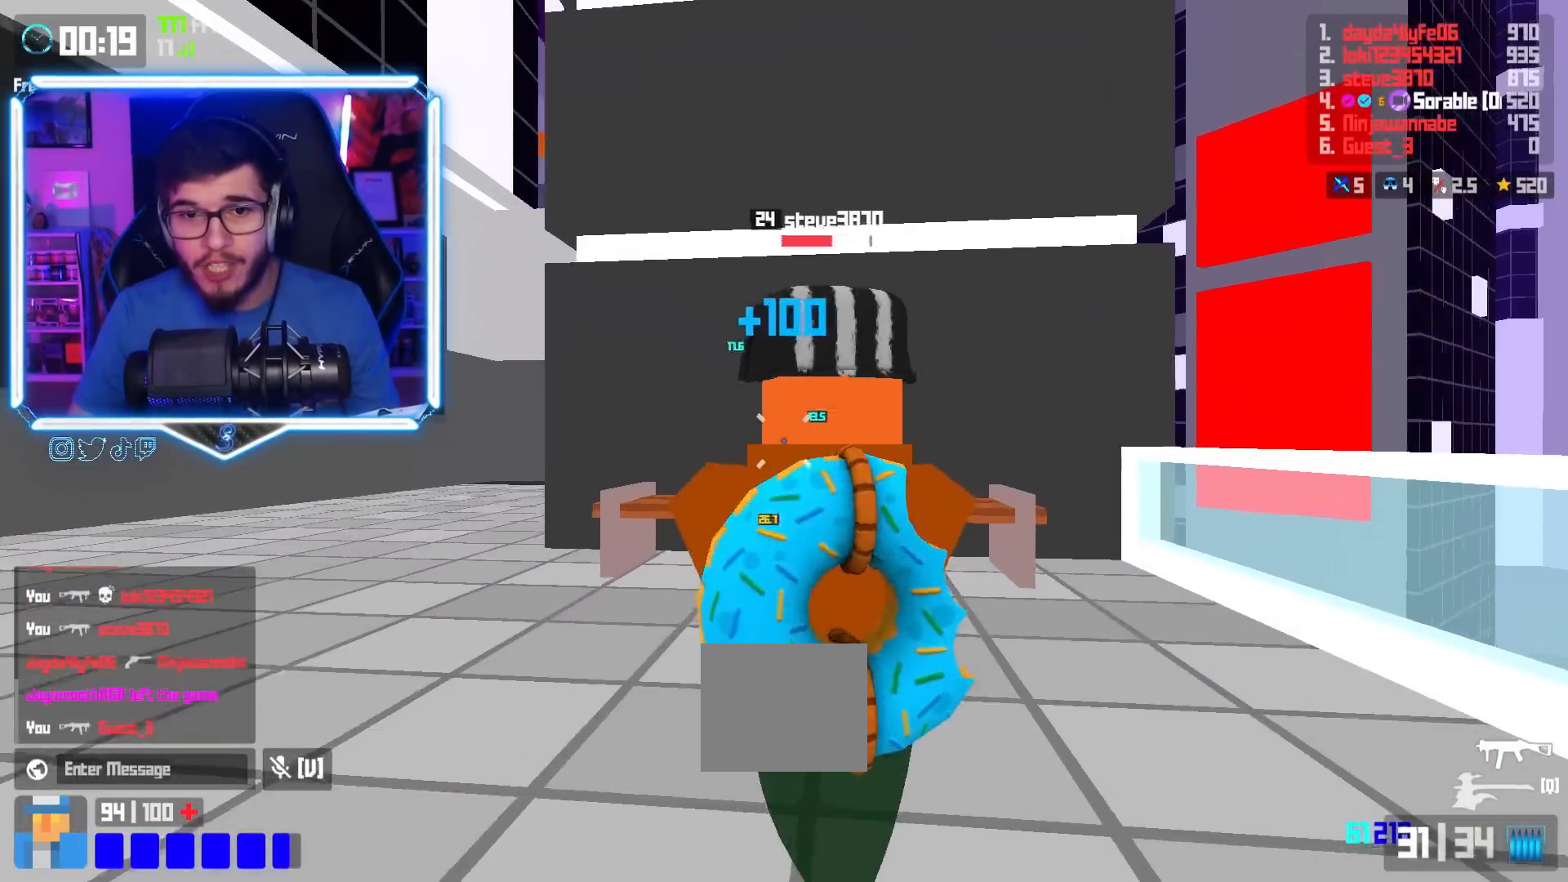
{"keys": ["a", "w"], "events": [[200, "s", "up"], [367, "a", "down"], [367, "w", "down"]]}
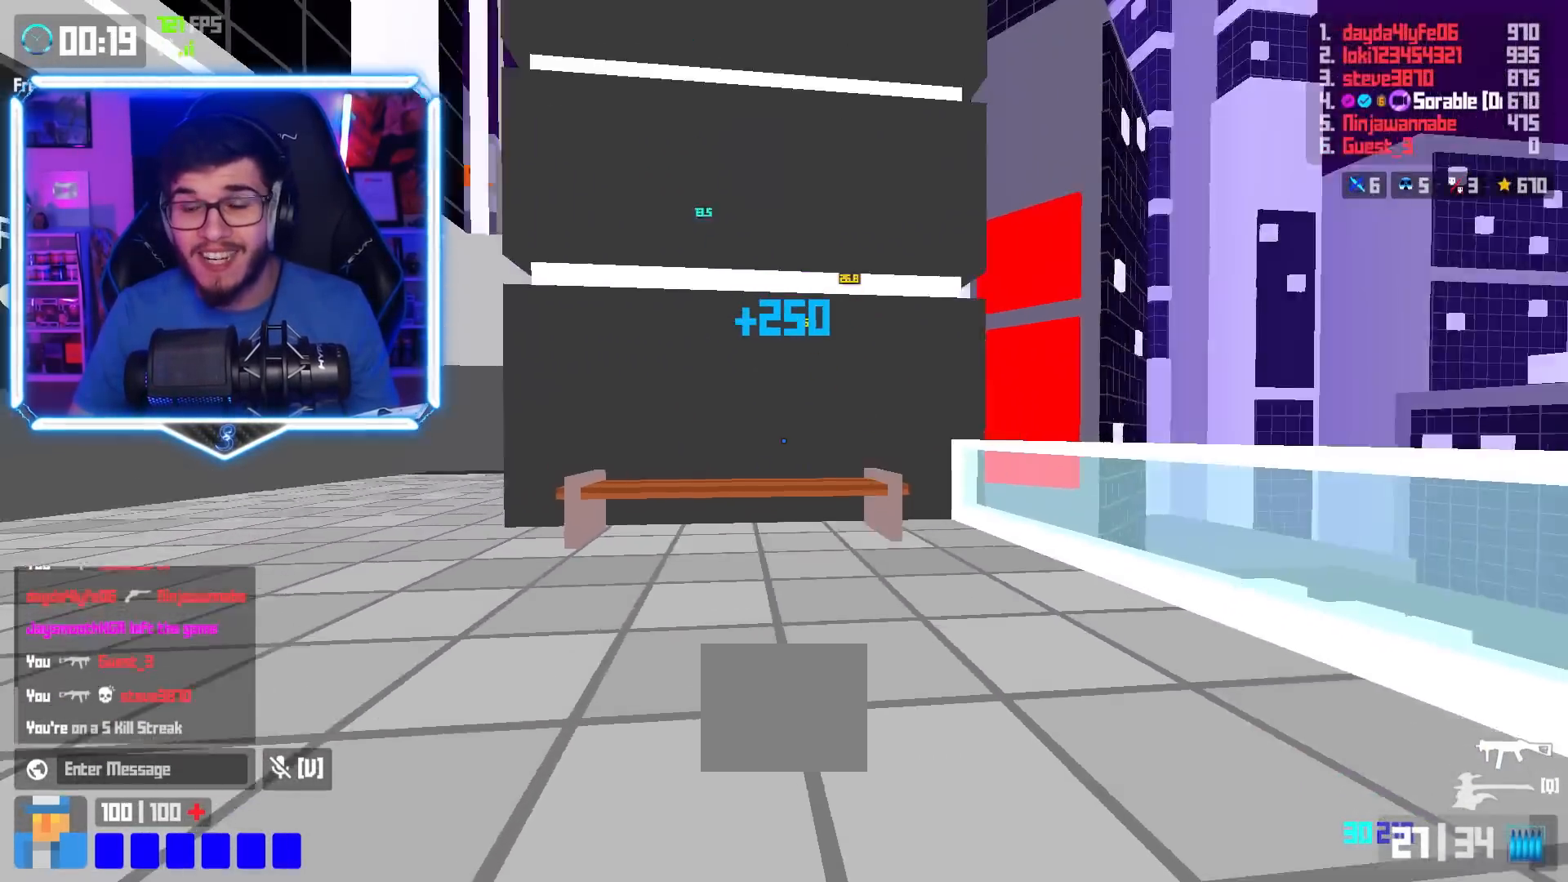
{"keys": ["a", "w"], "events": [[184, "space", "down"], [251, "space", "up"]]}
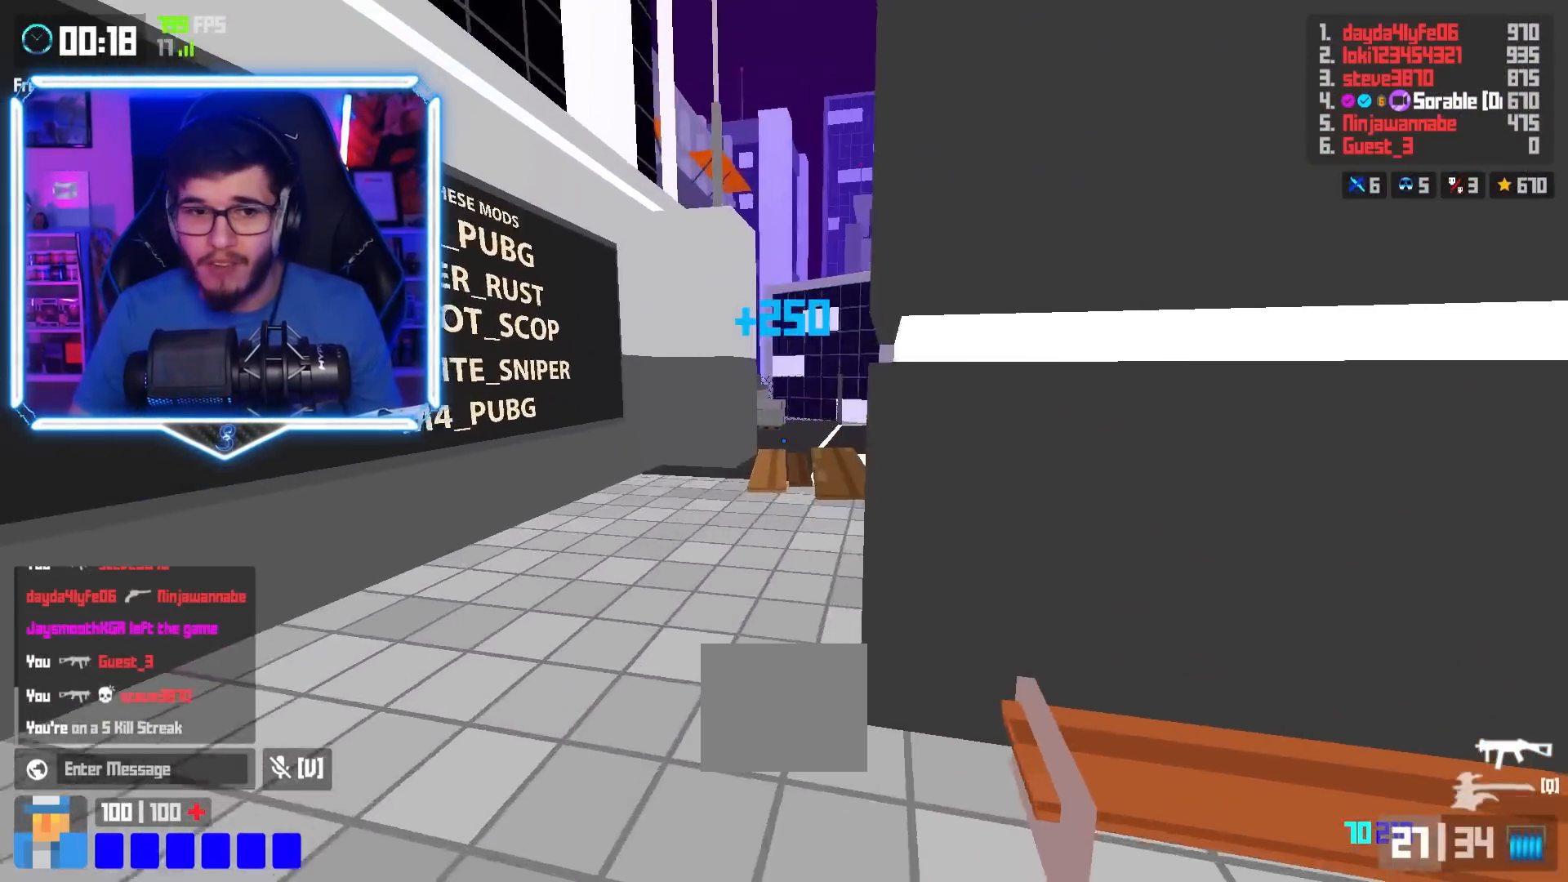
{"keys": ["a", "shift", "w"], "events": [[333, "shift", "down"]]}
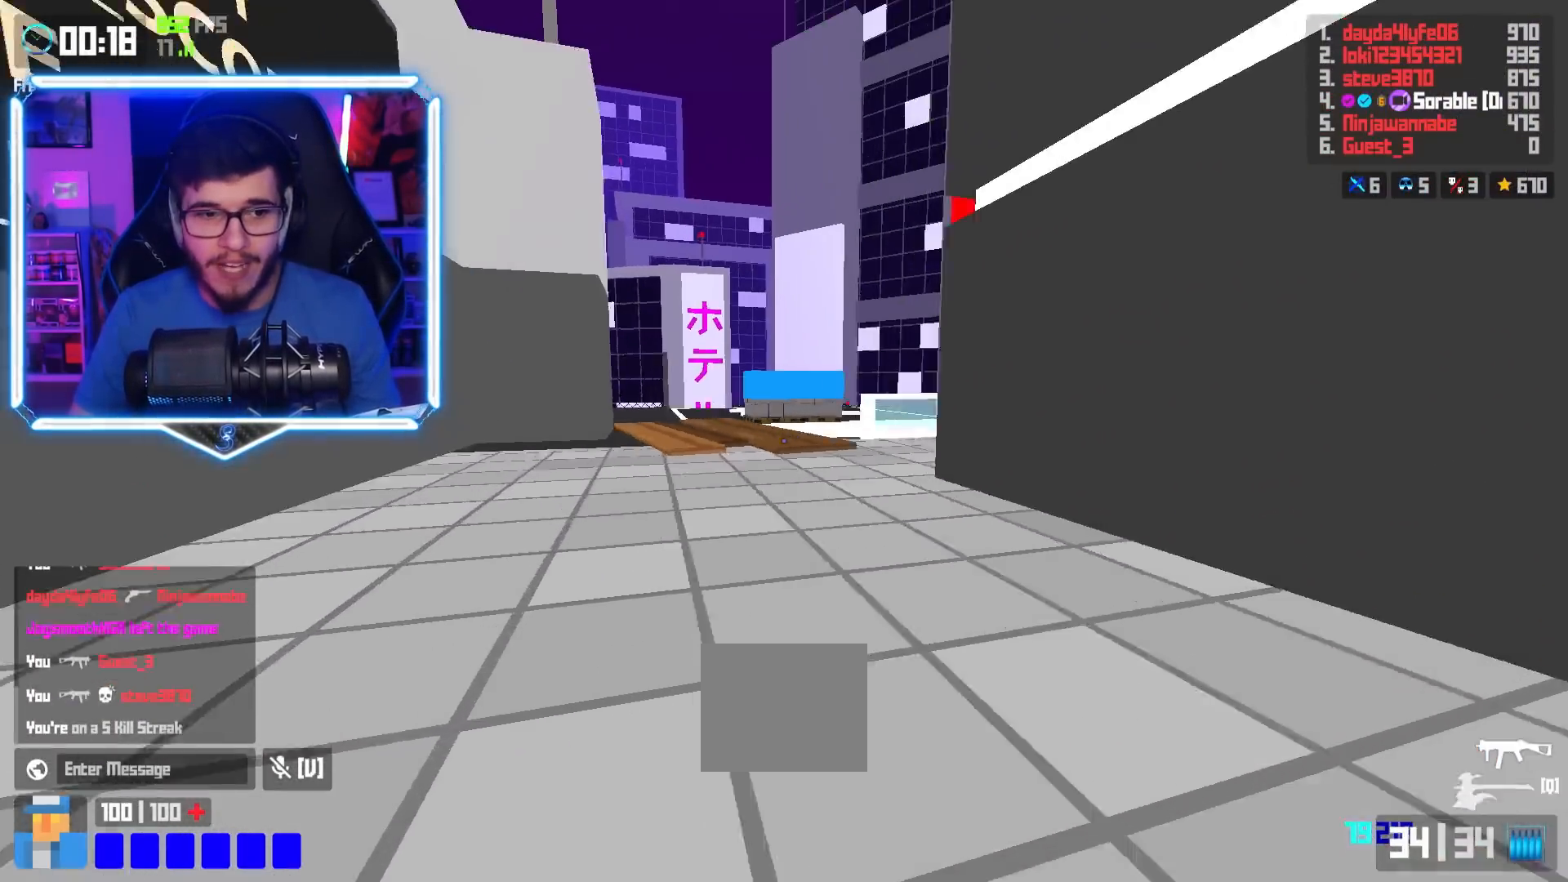
{"keys": ["d", "w"], "events": [[50, "a", "up"], [50, "shift", "up"], [117, "space", "down"], [167, "space", "up"], [401, "d", "down"]]}
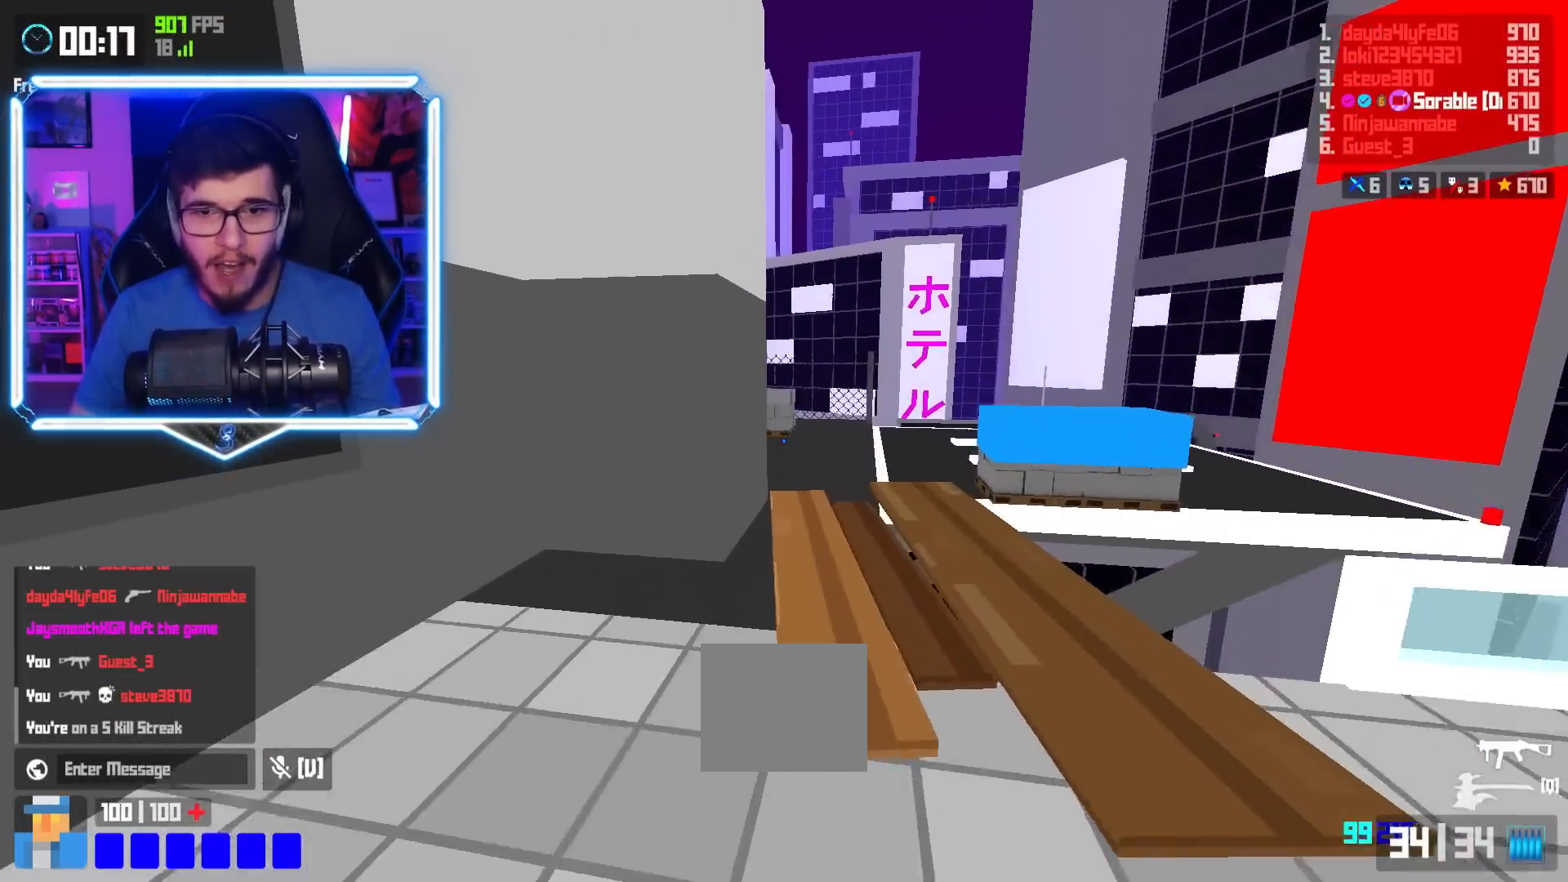
{"keys": ["a", "w"], "events": [[117, "shift", "down"], [133, "a", "down"], [133, "d", "up"], [133, "shift", "up"], [133, "space", "down"], [183, "space", "up"]]}
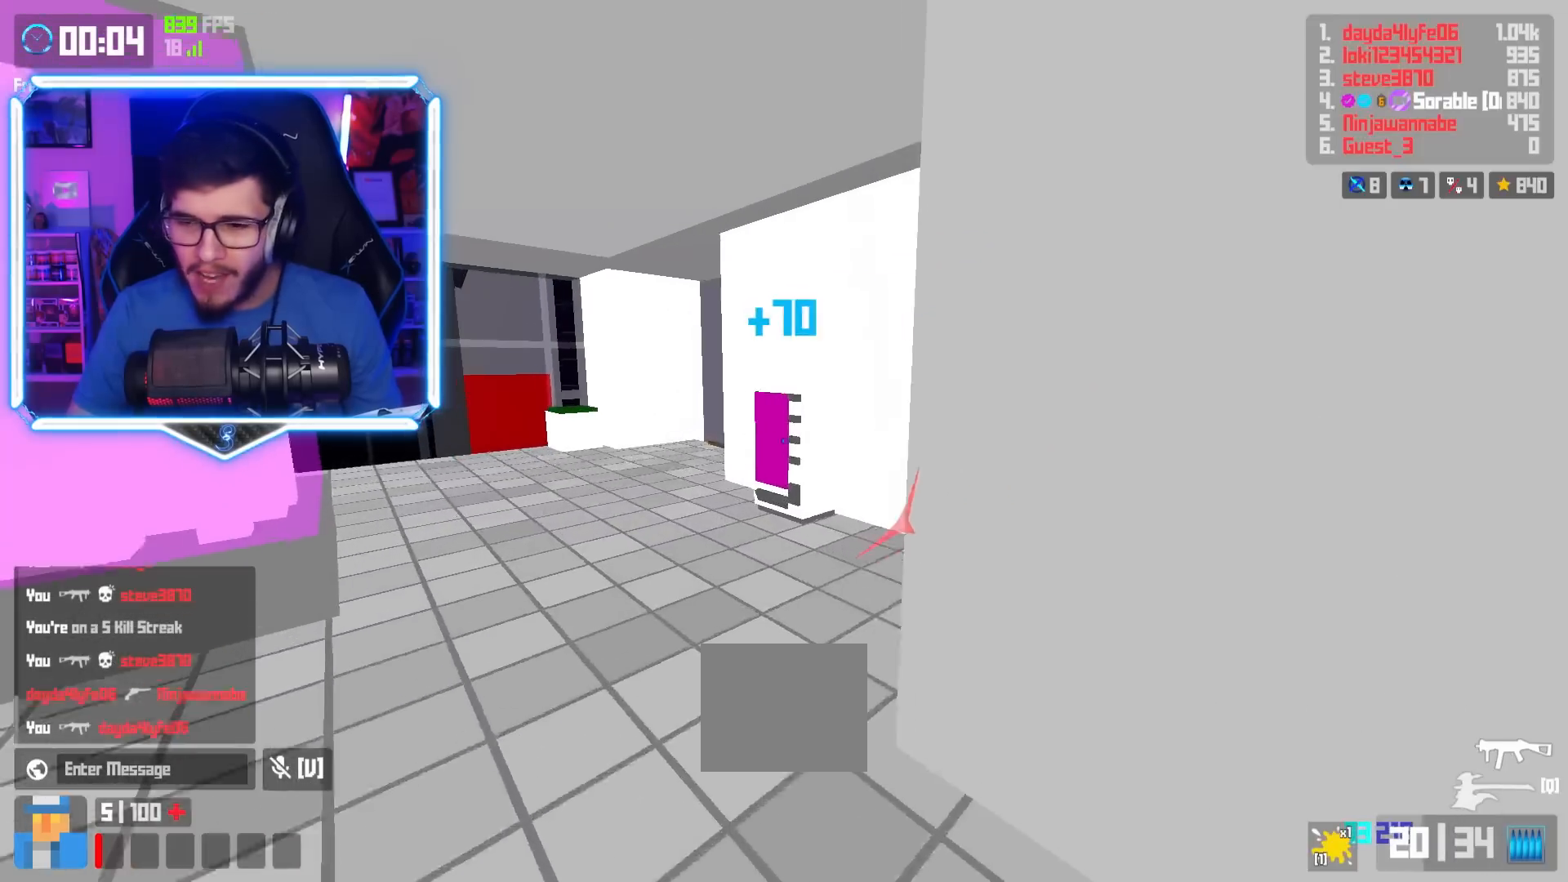
{"keys": ["a", "space", "w"], "events": [[267, "shift", "down"], [401, "shift", "up"], [467, "space", "down"]]}
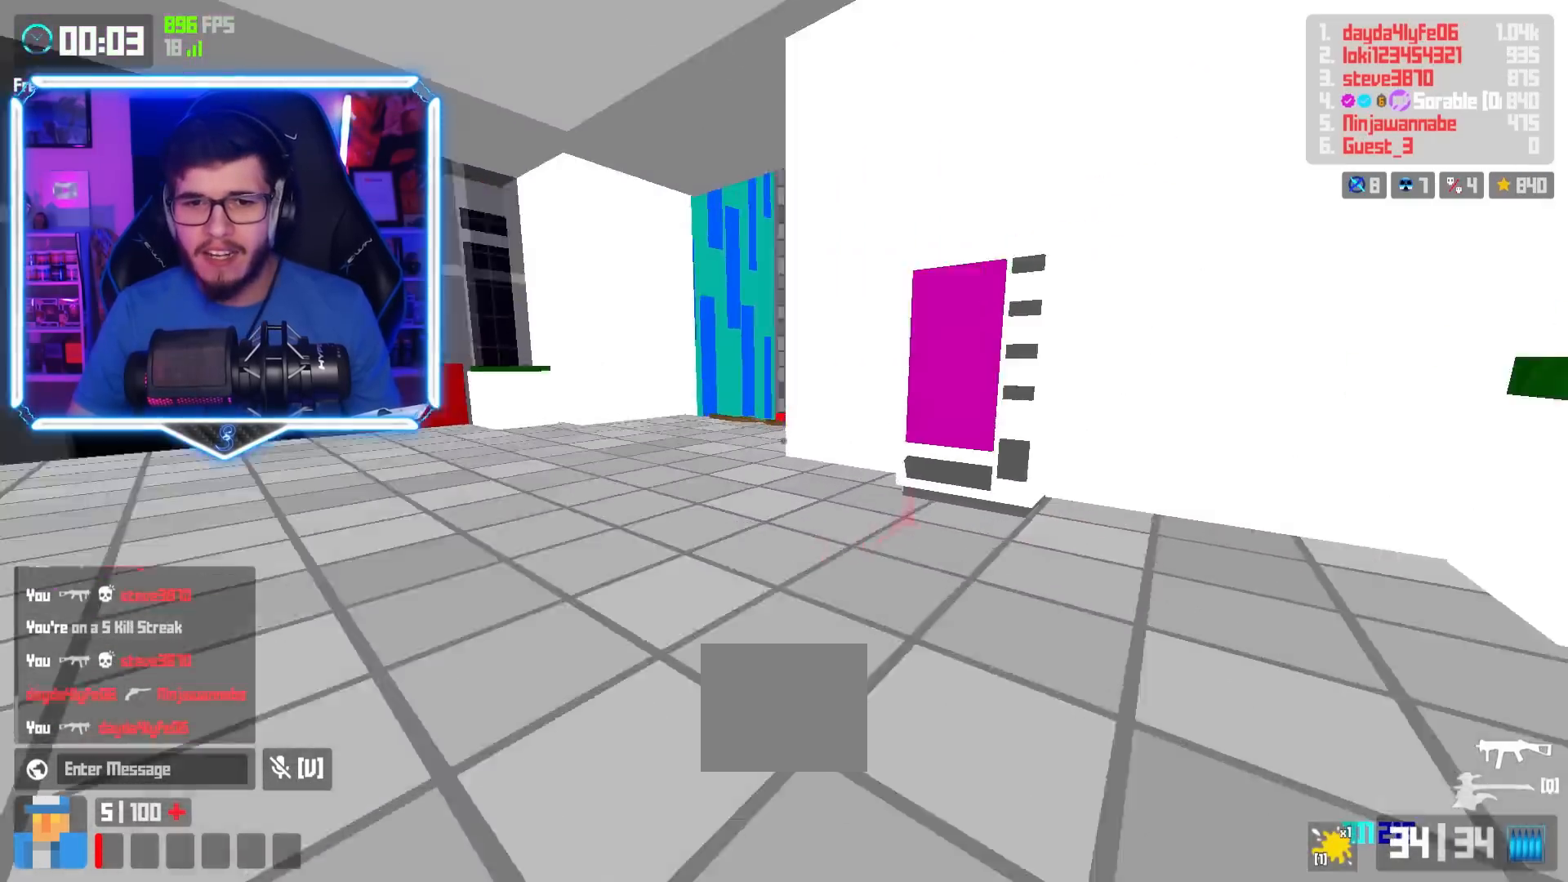
{"keys": ["a", "shift", "w"], "events": [[33, "space", "up"], [484, "shift", "down"]]}
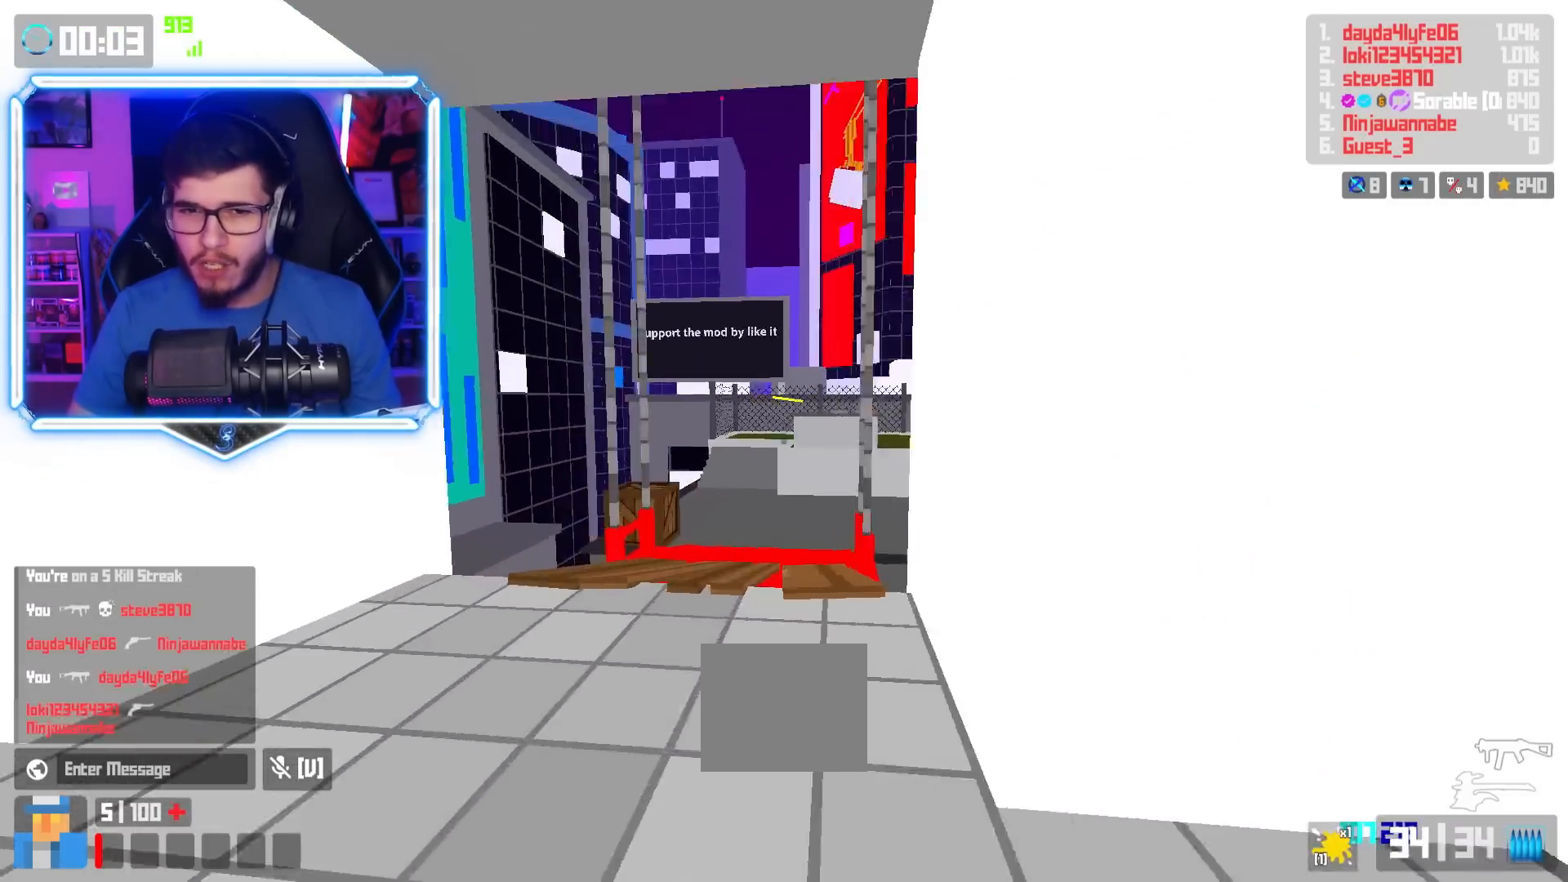
{"keys": ["w"], "events": [[234, "shift", "up"], [251, "a", "up"], [267, "space", "down"], [367, "space", "up"]]}
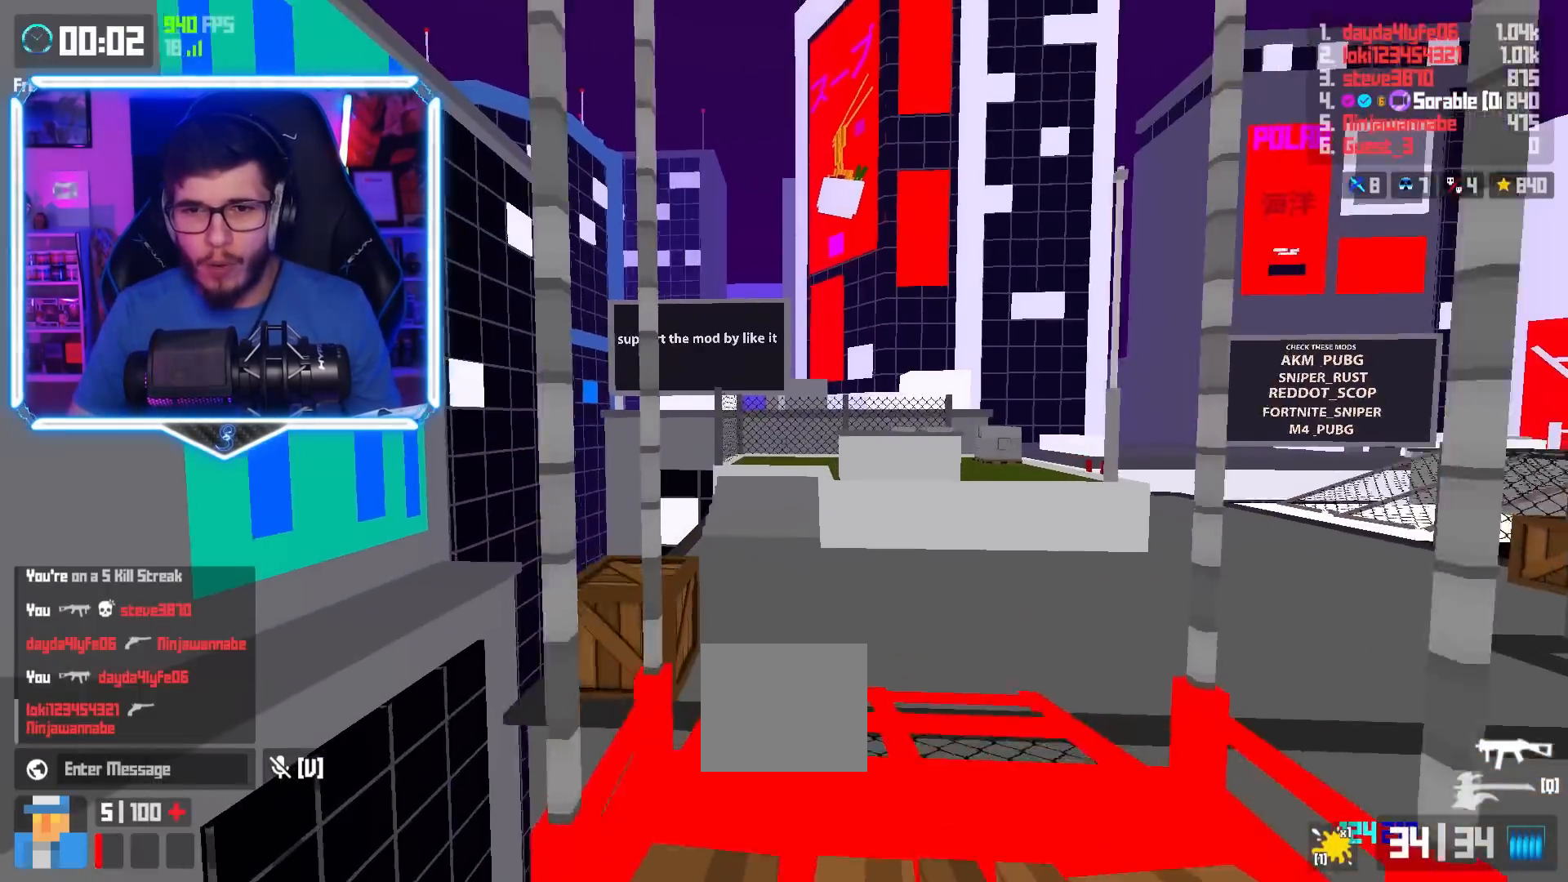
{"keys": ["shift", "w"], "events": [[333, "shift", "down"]]}
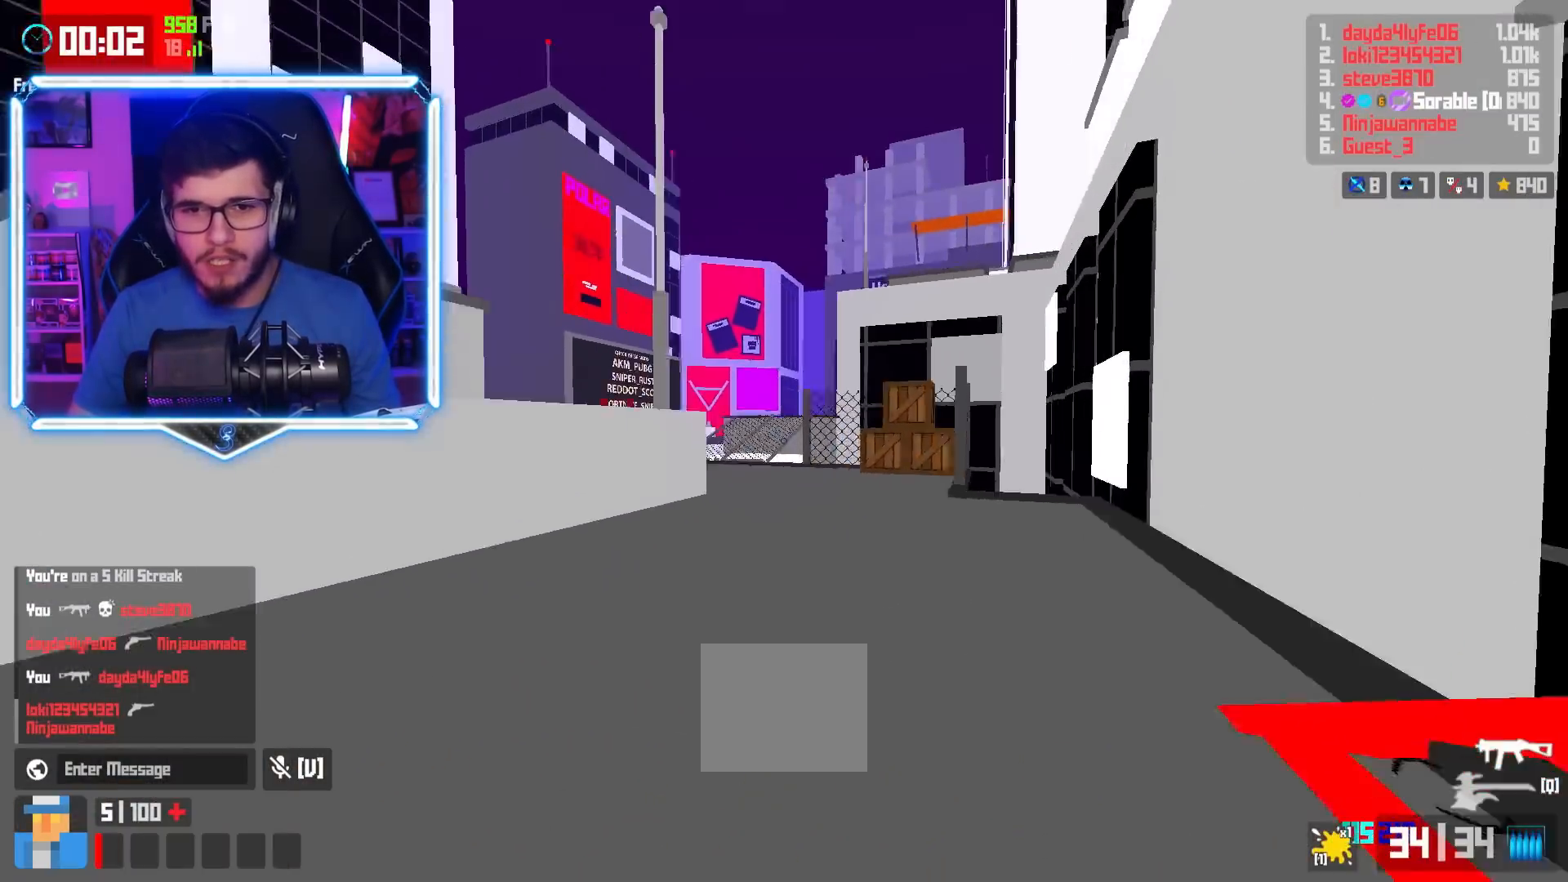
{"keys": ["d", "w"], "events": [[134, "shift", "up"], [167, "space", "down"], [251, "d", "down"], [251, "space", "up"]]}
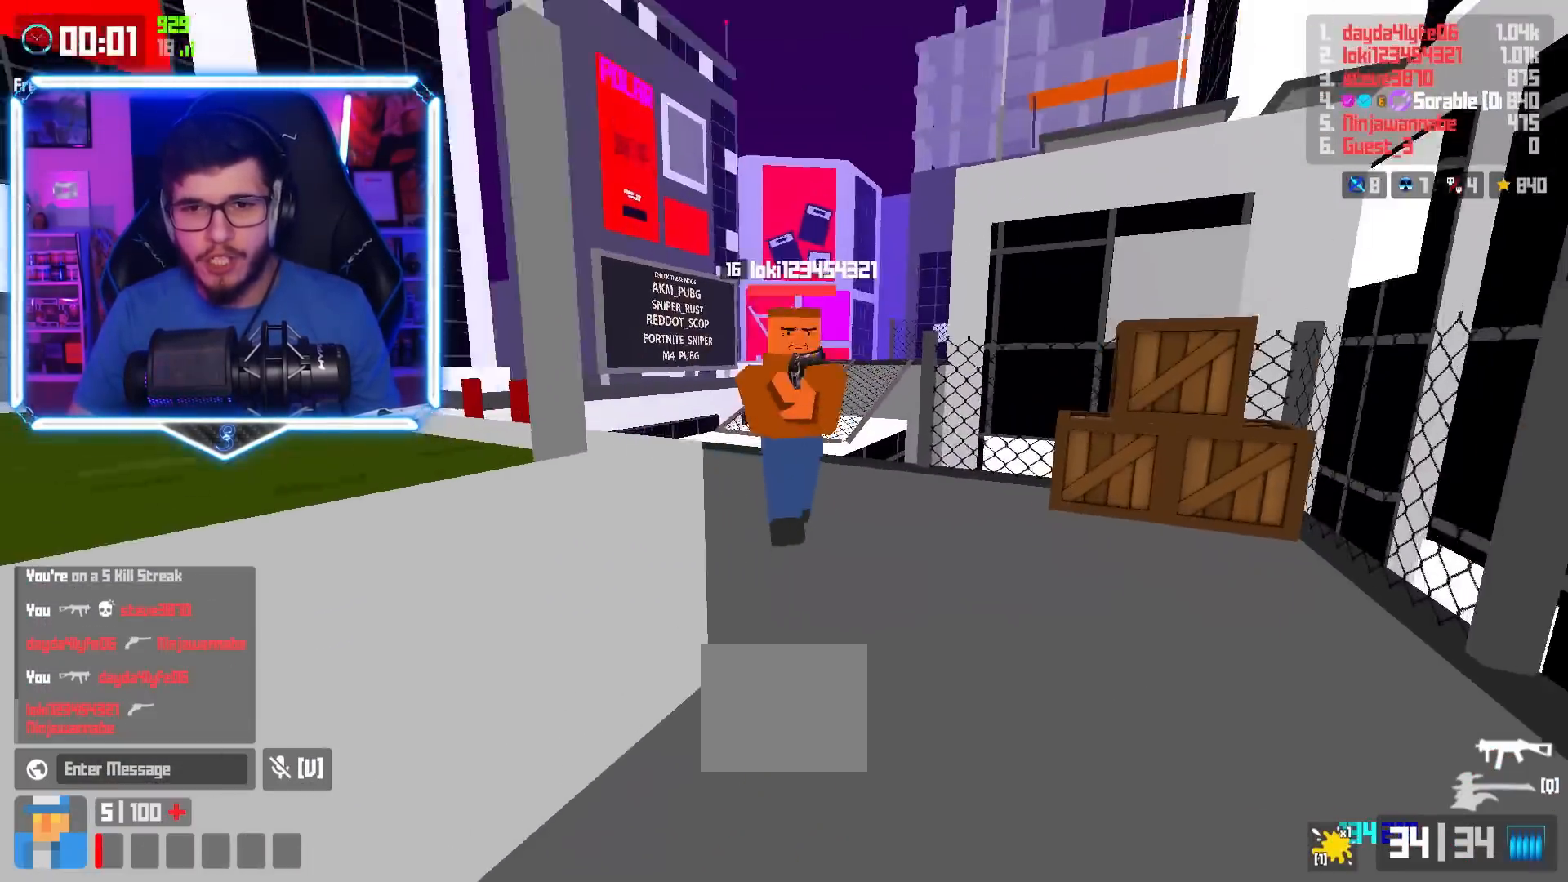
{"keys": ["w"], "events": [[33, "w", "up"], [66, "d", "up"], [133, "d", "down"], [217, "d", "up"], [267, "a", "down"], [267, "w", "down"], [383, "a", "up"]]}
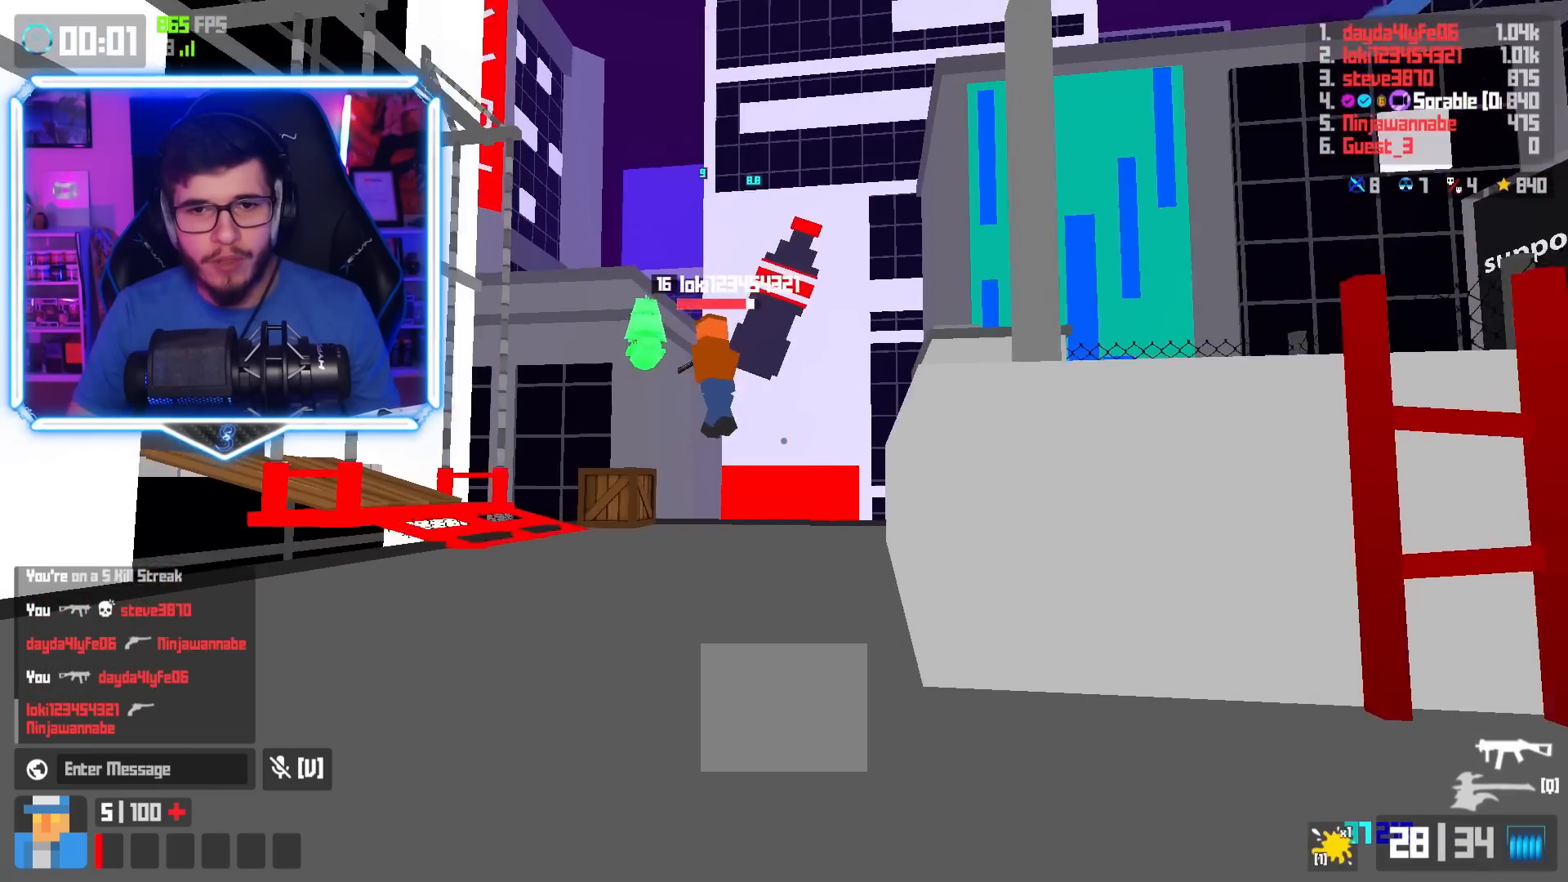
{"keys": ["shift"], "events": [[50, "a", "down"], [50, "w", "up"], [167, "a", "up"], [200, "shift", "down"]]}
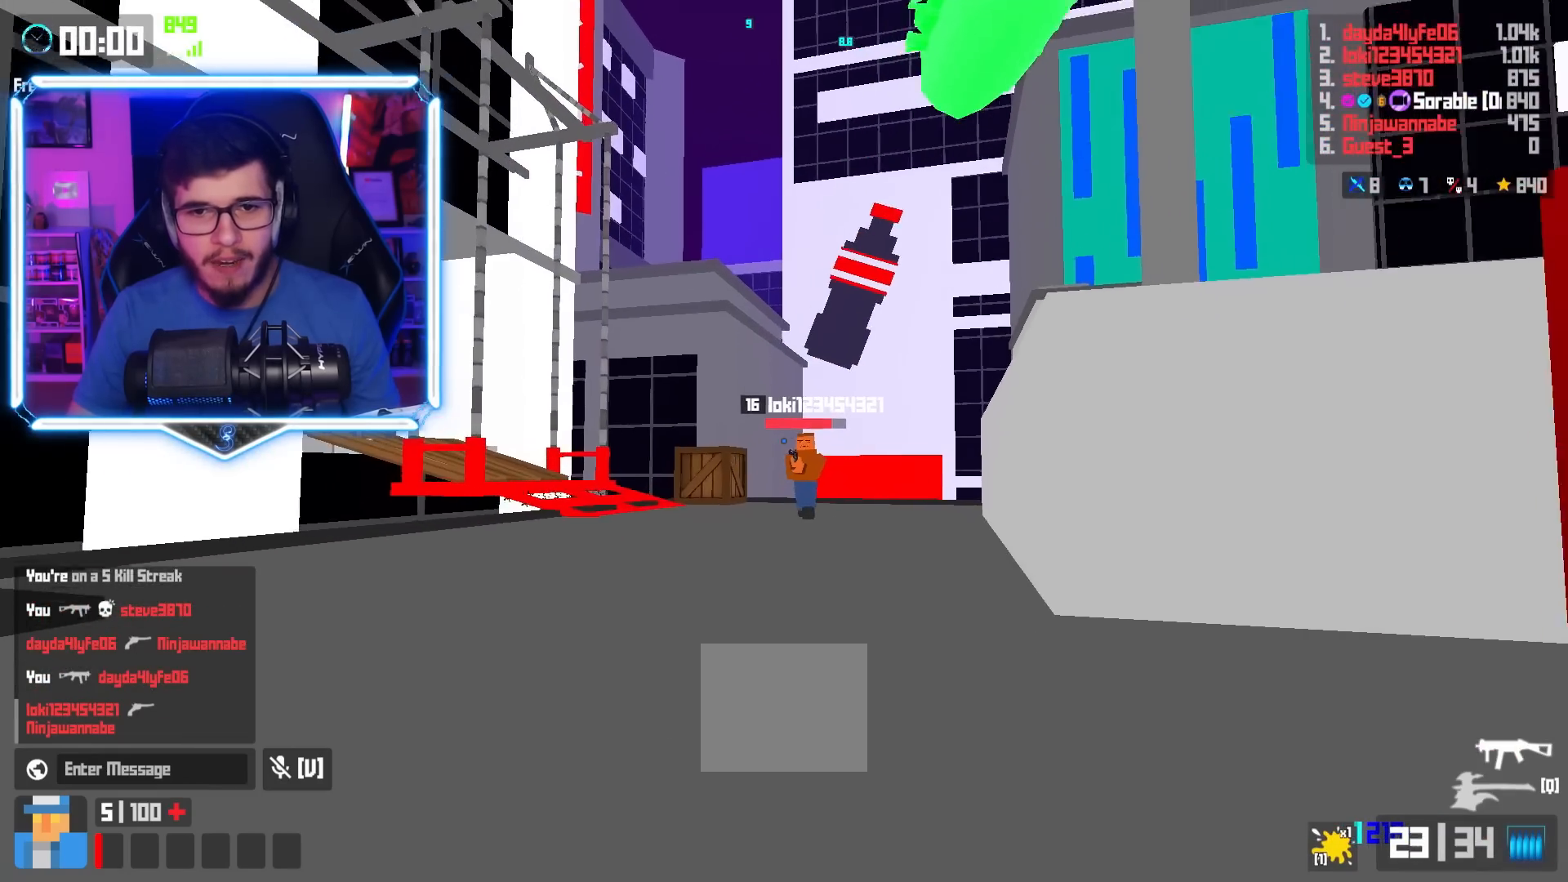
{"keys": ["shift"], "events": []}